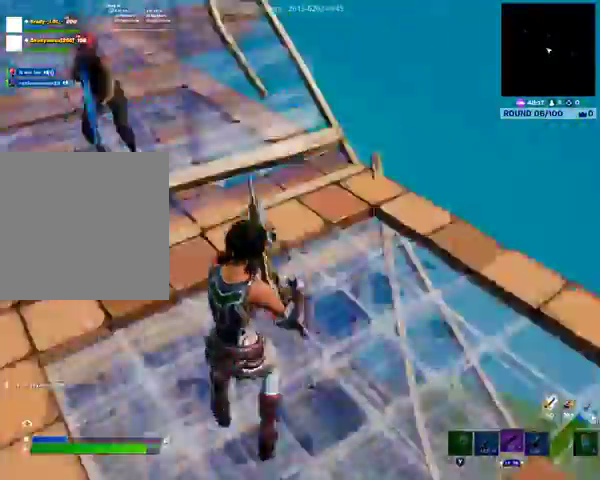
Gameplay with a controller (Xbox layout); each line is a JSON object with the inputs held at the frame after it. "events" lists button and stick changes between this image and that frame as [ms after this image, input, new state], when the widget could be followed in between.
{"buttons": ["DPAD_DOWN", "DPAD_RIGHT"], "left_stick": "center", "right_stick": "center", "events": []}
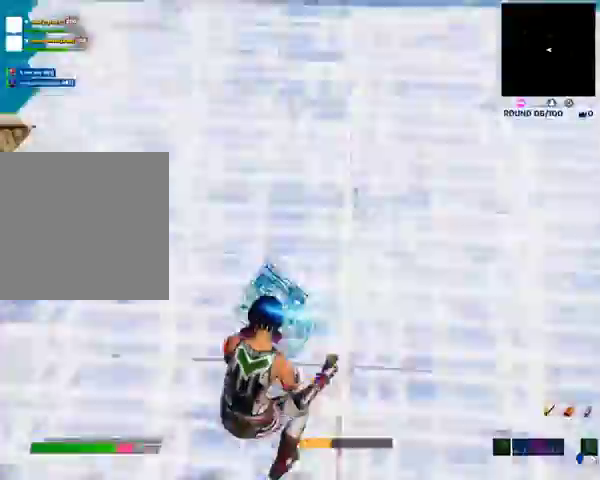
{"buttons": ["DPAD_DOWN", "DPAD_RIGHT"], "left_stick": "center", "right_stick": "center", "events": []}
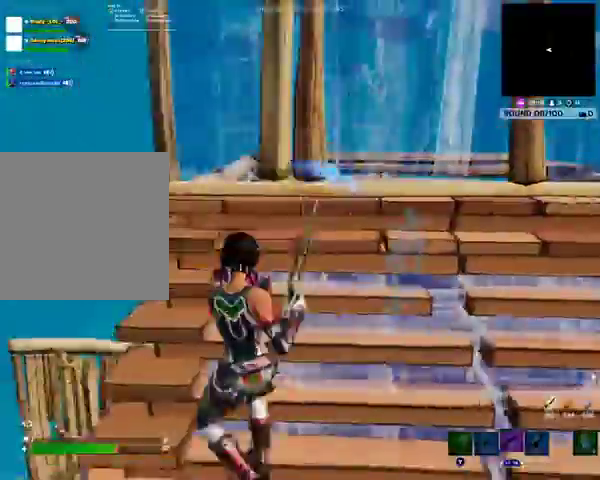
{"buttons": ["DPAD_DOWN", "DPAD_RIGHT"], "left_stick": "center", "right_stick": "center", "events": []}
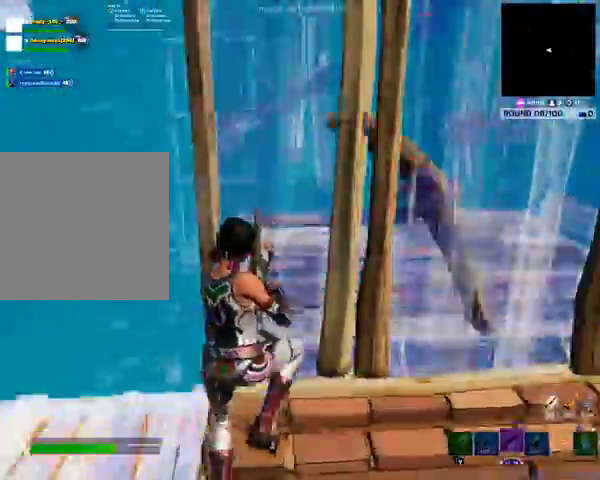
{"buttons": ["DPAD_DOWN", "DPAD_RIGHT"], "left_stick": "center", "right_stick": "center", "events": []}
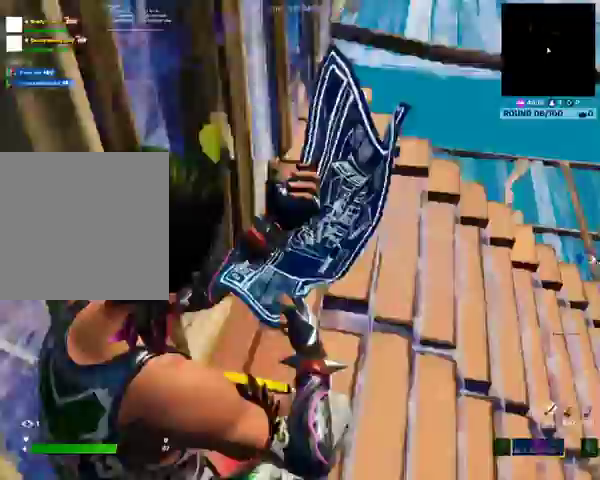
{"buttons": ["DPAD_DOWN", "DPAD_RIGHT"], "left_stick": "center", "right_stick": "center"}
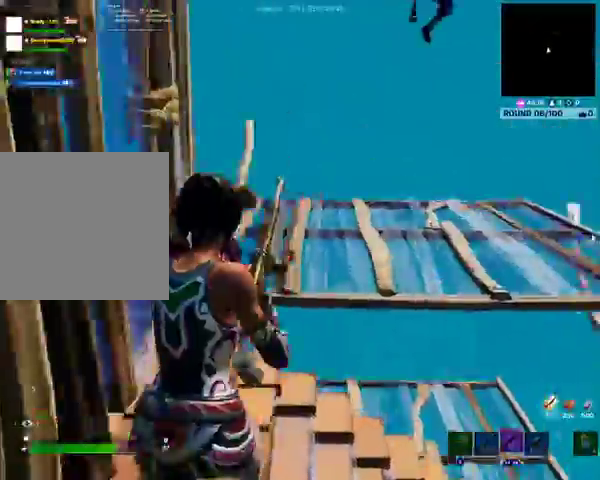
{"buttons": ["DPAD_DOWN", "DPAD_RIGHT"], "left_stick": "center", "right_stick": "center", "events": []}
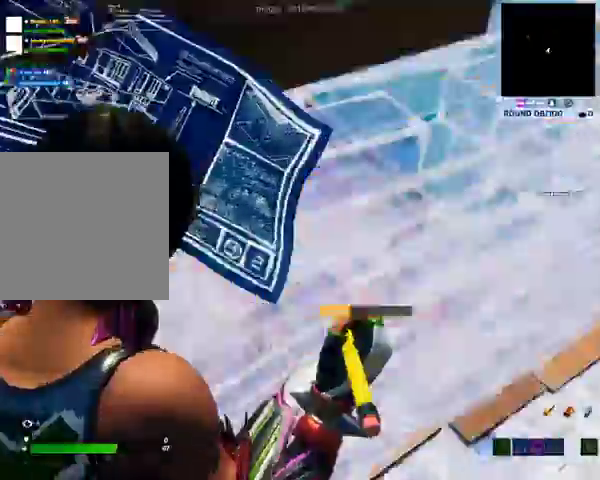
{"buttons": ["DPAD_DOWN", "DPAD_RIGHT"], "left_stick": "center", "right_stick": "center", "events": []}
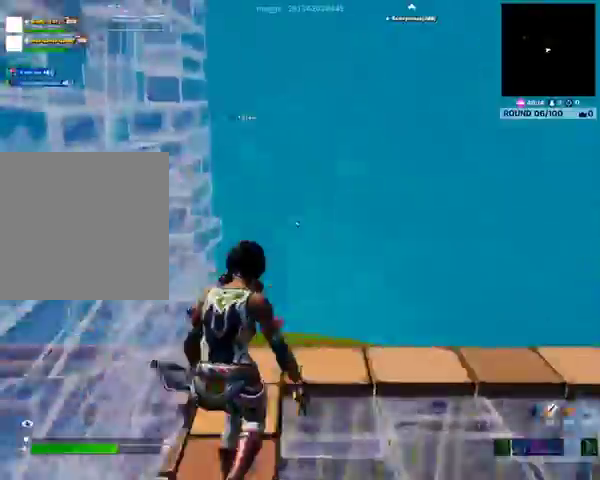
{"buttons": ["DPAD_RIGHT"], "left_stick": "center", "right_stick": "center", "events": [[333, "DPAD_DOWN", "up"]]}
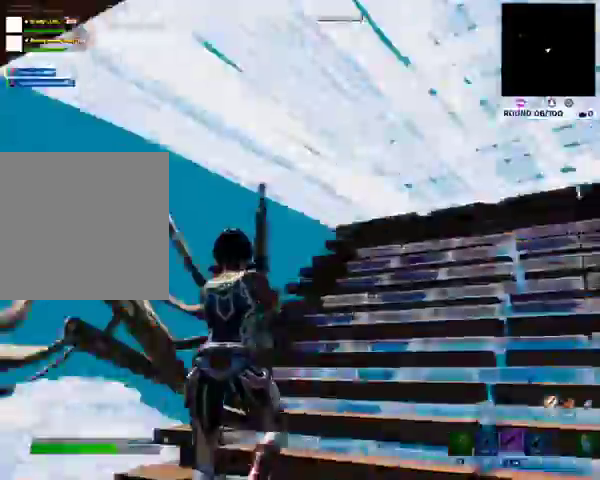
{"buttons": ["DPAD_RIGHT"], "left_stick": "center", "right_stick": "center", "events": []}
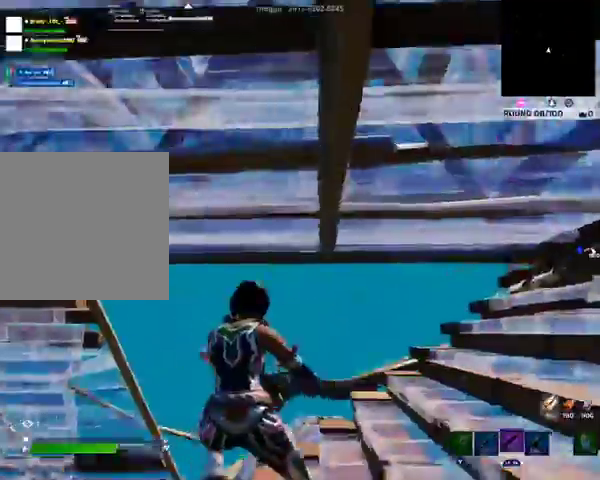
{"buttons": [], "left_stick": "center", "right_stick": "center", "events": [[500, "DPAD_RIGHT", "up"]]}
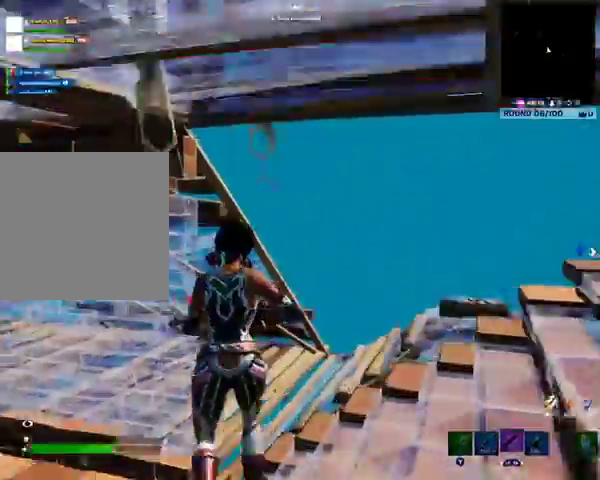
{"buttons": [], "left_stick": "center", "right_stick": "center", "events": []}
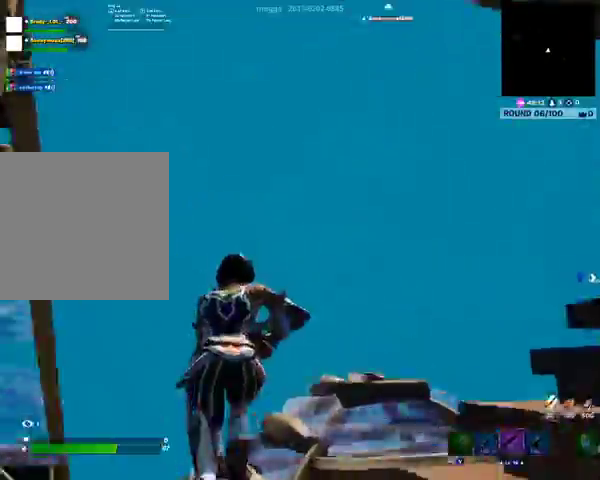
{"buttons": ["DPAD_RIGHT"], "left_stick": "center", "right_stick": "center", "events": [[200, "DPAD_RIGHT", "down"]]}
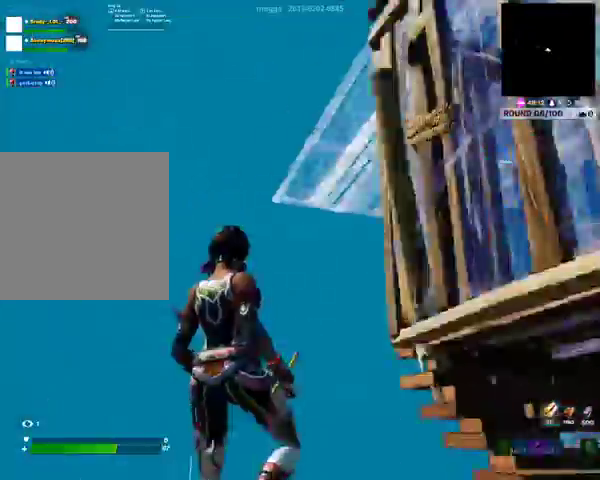
{"buttons": ["DPAD_RIGHT"], "left_stick": "center", "right_stick": "center", "events": []}
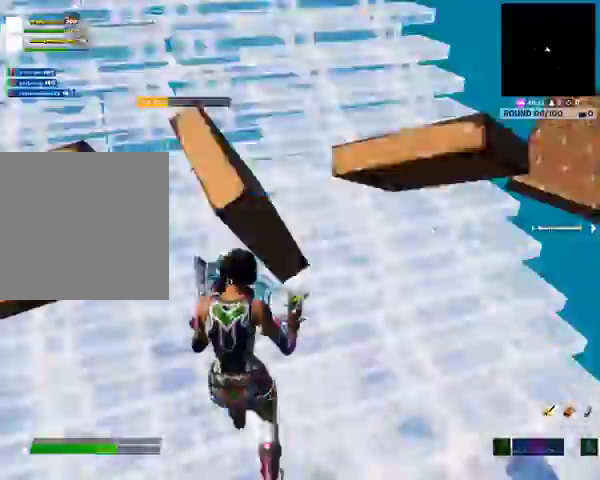
{"buttons": ["DPAD_RIGHT"], "left_stick": "center", "right_stick": "center", "events": []}
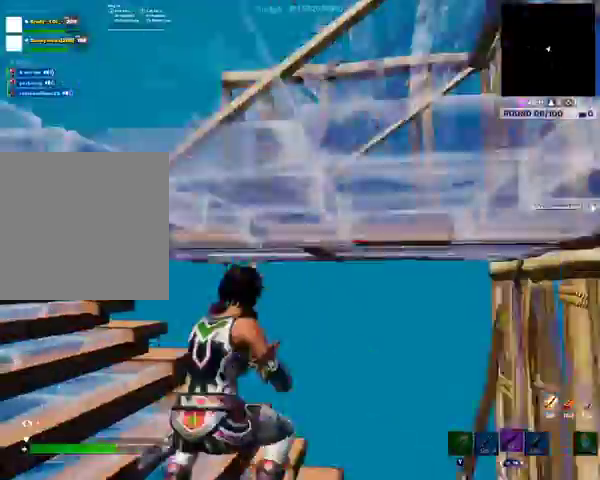
{"buttons": ["DPAD_RIGHT"], "left_stick": "center", "right_stick": "center", "events": []}
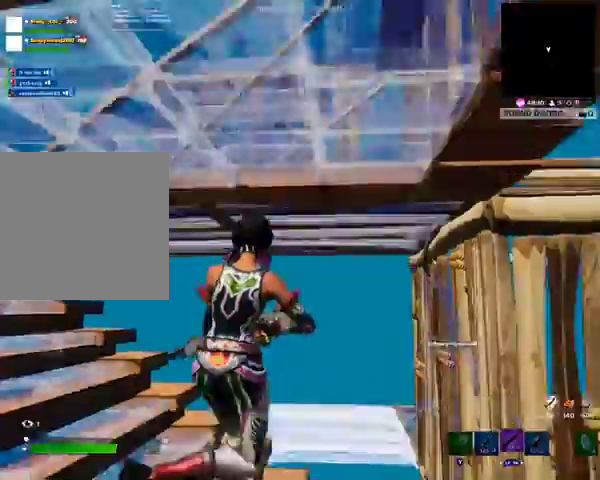
{"buttons": ["DPAD_RIGHT"], "left_stick": "center", "right_stick": "center", "events": []}
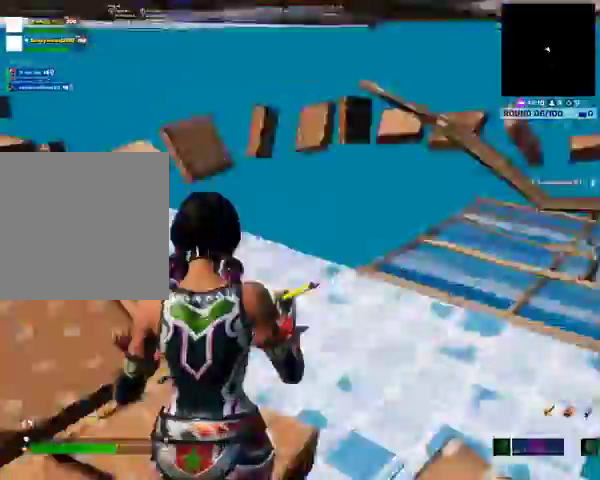
{"buttons": ["DPAD_RIGHT"], "left_stick": "center", "right_stick": "center", "events": []}
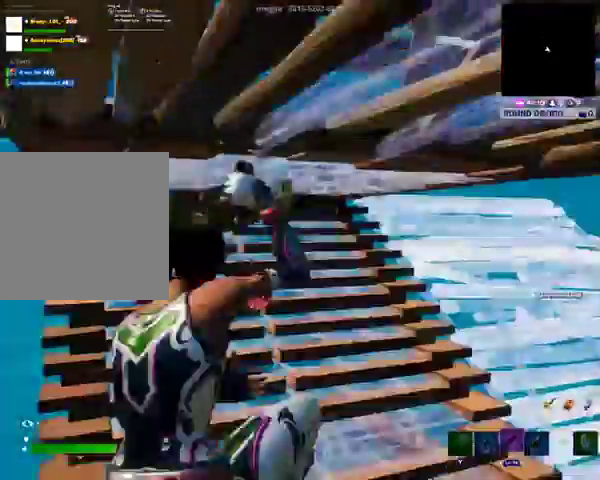
{"buttons": ["DPAD_RIGHT"], "left_stick": "center", "right_stick": "center", "events": []}
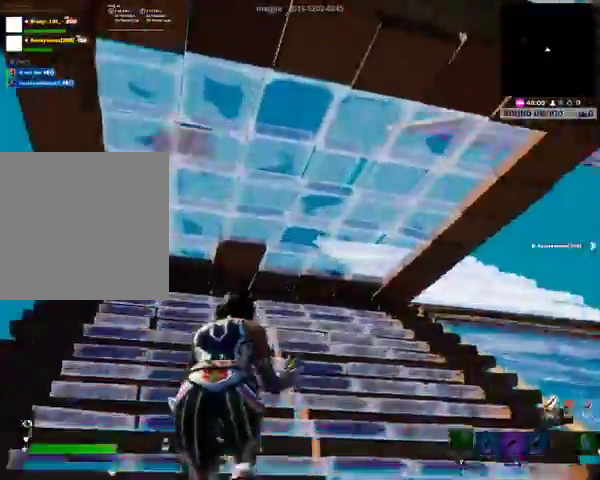
{"buttons": ["DPAD_RIGHT"], "left_stick": "center", "right_stick": "center", "events": []}
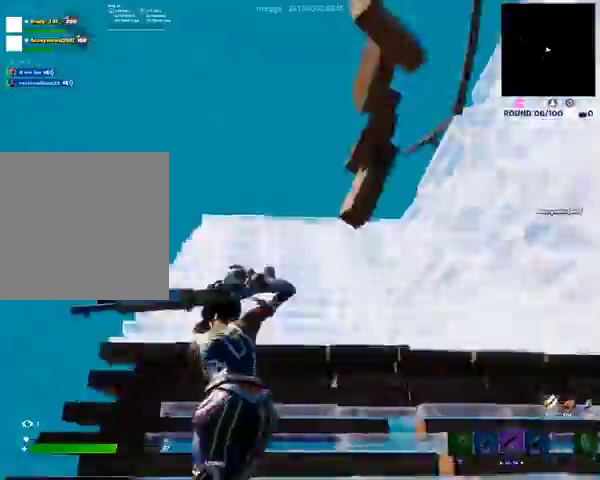
{"buttons": ["DPAD_RIGHT"], "left_stick": "center", "right_stick": "center", "events": []}
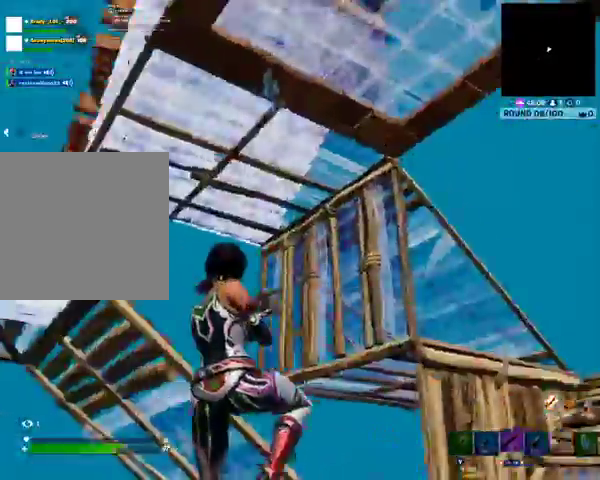
{"buttons": [], "left_stick": "center", "right_stick": "center", "events": [[400, "DPAD_RIGHT", "up"]]}